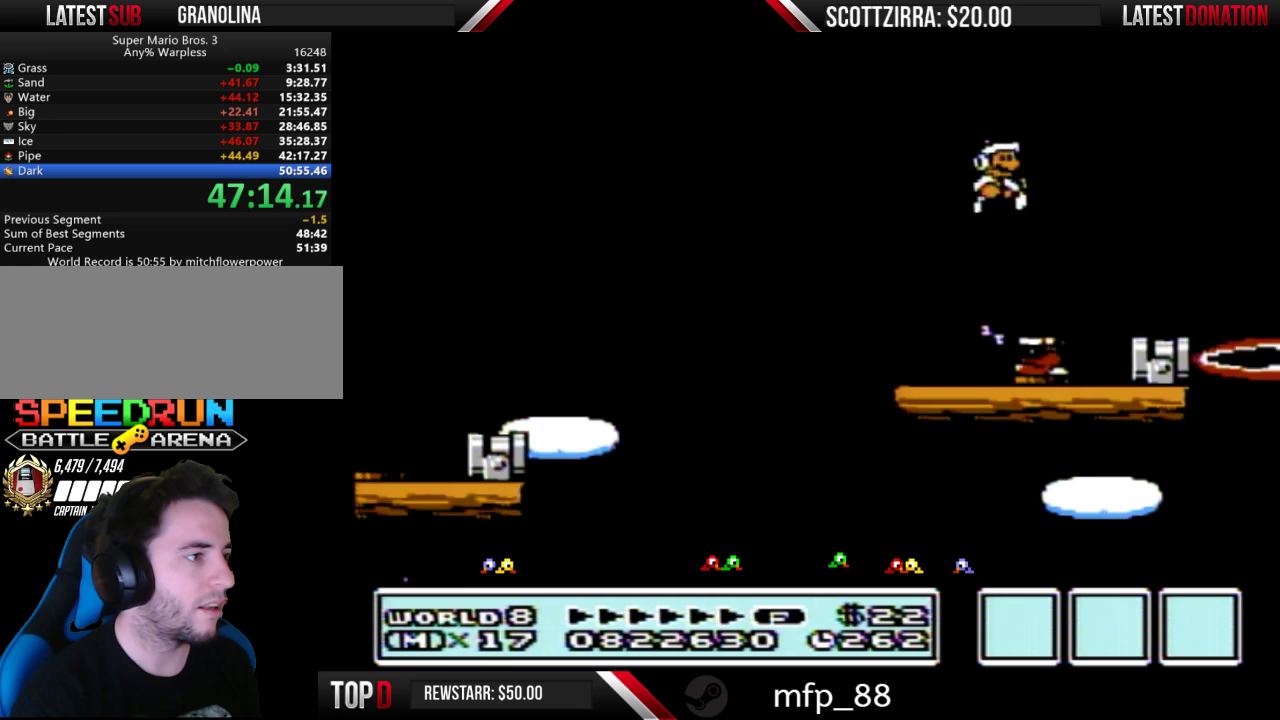
Gameplay with a controller (Nintendo layout); each line is a JSON object with the inputs held at the frame after it. "events" lists button and stick changes between this image and that frame as [ms after this image, input, new state], when the widget could be followed in between. Not read: L3 R3.
{"buttons": ["B"], "events": [[67, "DPAD_LEFT", "down"], [200, "A", "down"], [200, "DPAD_LEFT", "up"], [217, "DPAD_RIGHT", "down"], [450, "A", "up"], [467, "DPAD_RIGHT", "up"]]}
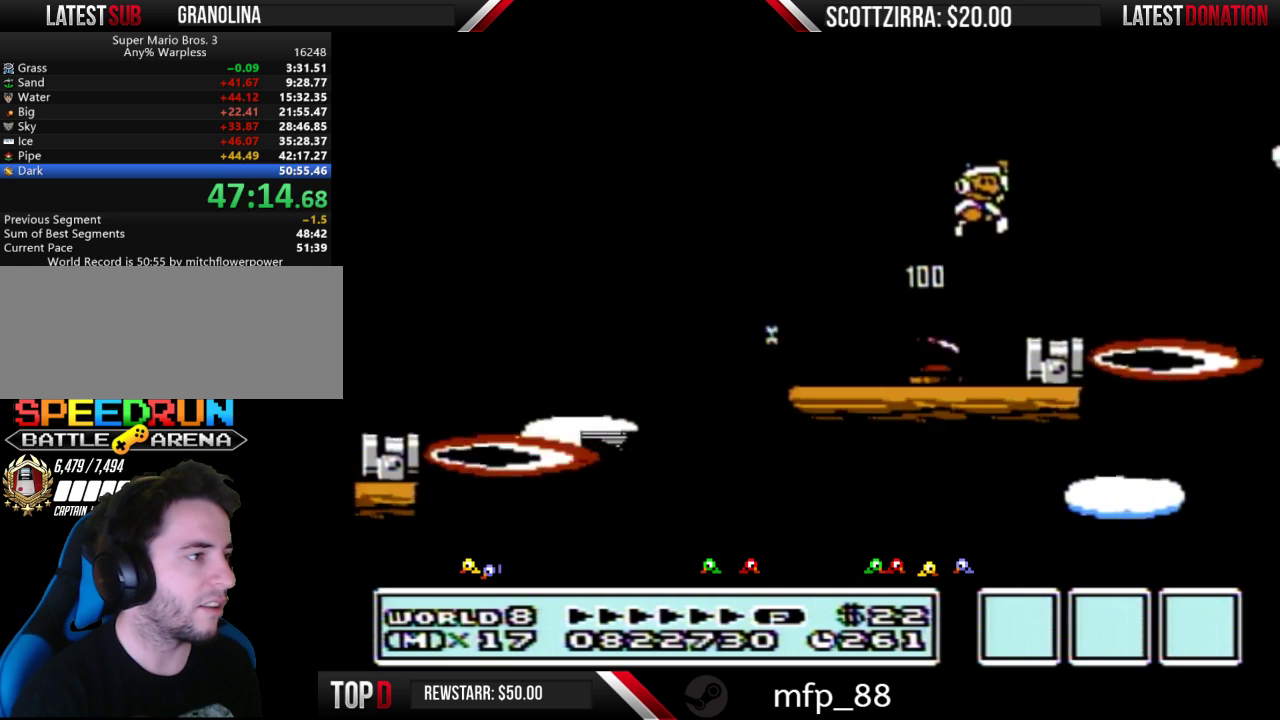
{"buttons": ["B", "DPAD_RIGHT"], "events": [[167, "DPAD_LEFT", "down"], [317, "DPAD_LEFT", "up"], [467, "DPAD_RIGHT", "down"]]}
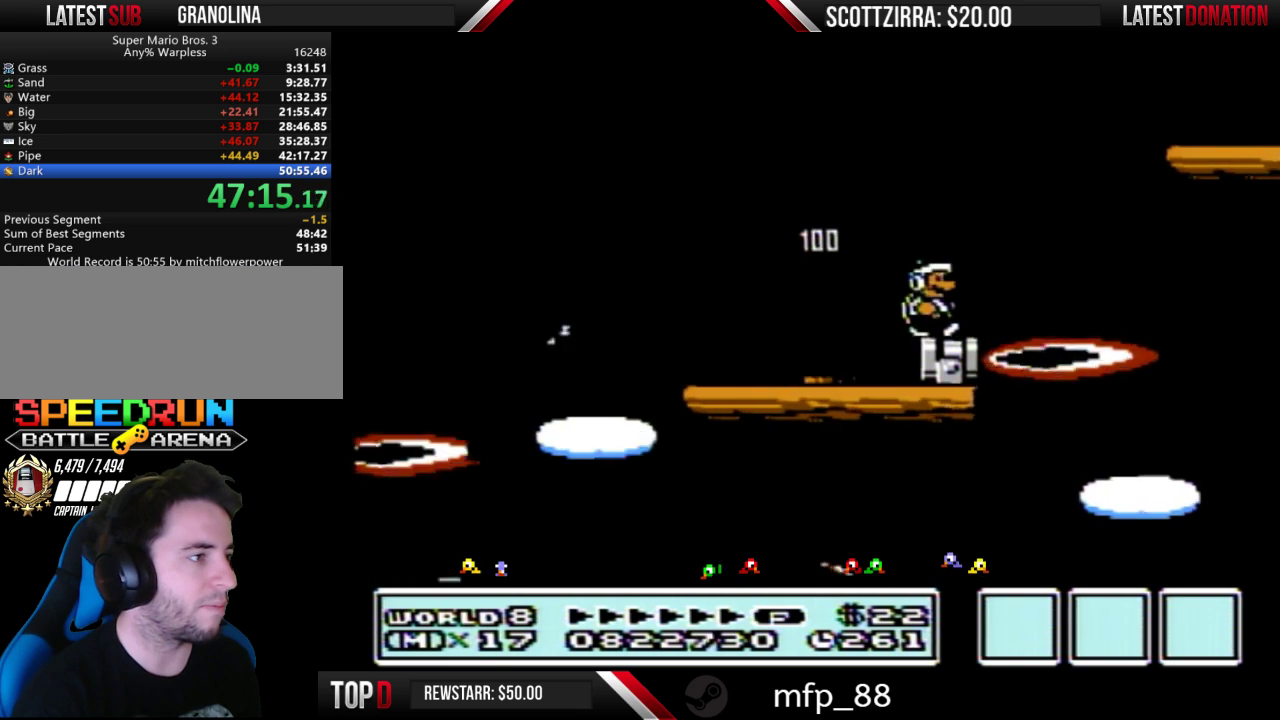
{"buttons": ["A", "B", "DPAD_RIGHT"], "events": [[167, "A", "down"]]}
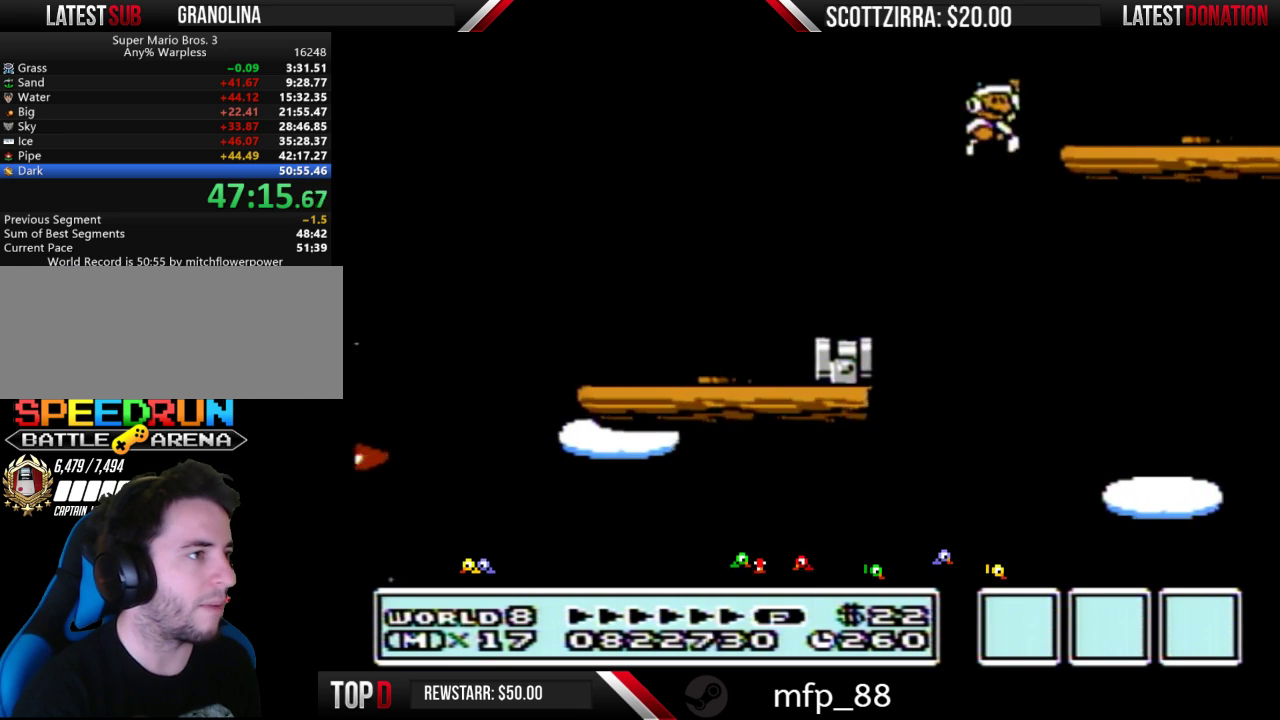
{"buttons": ["B", "DPAD_RIGHT"], "events": [[67, "DPAD_RIGHT", "up"], [100, "A", "up"], [100, "DPAD_LEFT", "down"], [233, "DPAD_LEFT", "up"], [250, "DPAD_RIGHT", "down"]]}
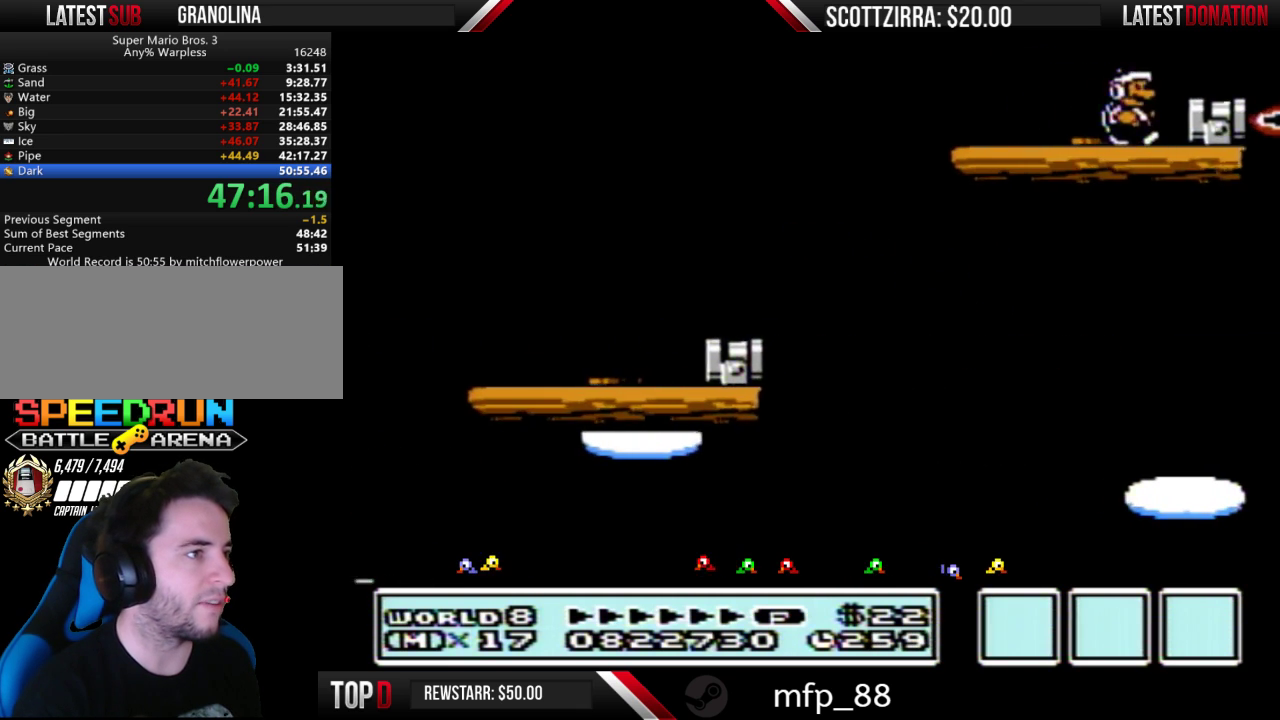
{"buttons": ["B", "DPAD_LEFT"], "events": [[100, "DPAD_RIGHT", "up"], [217, "A", "down"], [250, "DPAD_RIGHT", "down"], [283, "A", "up"], [383, "DPAD_RIGHT", "up"], [450, "DPAD_LEFT", "down"]]}
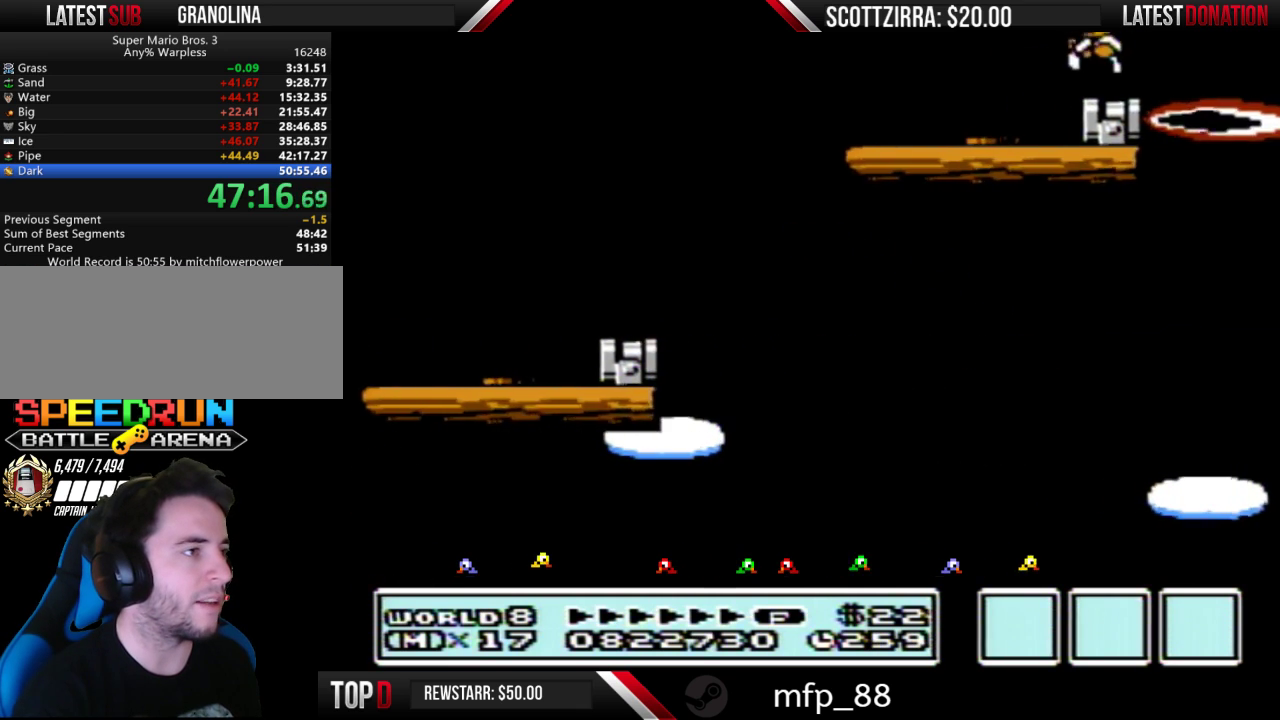
{"buttons": ["B"], "events": [[33, "B", "up"], [33, "DPAD_LEFT", "up"], [167, "B", "down"], [317, "B", "up"], [417, "B", "down"]]}
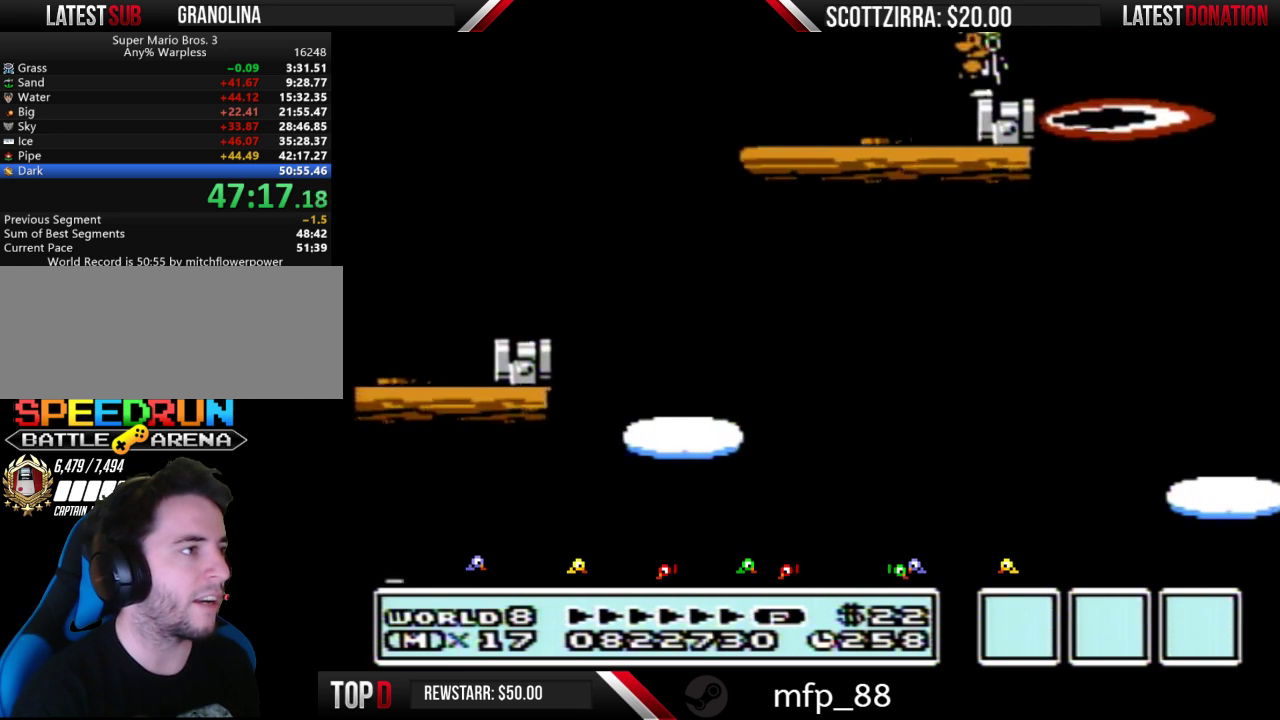
{"buttons": ["B", "DPAD_RIGHT"], "events": [[500, "DPAD_RIGHT", "down"]]}
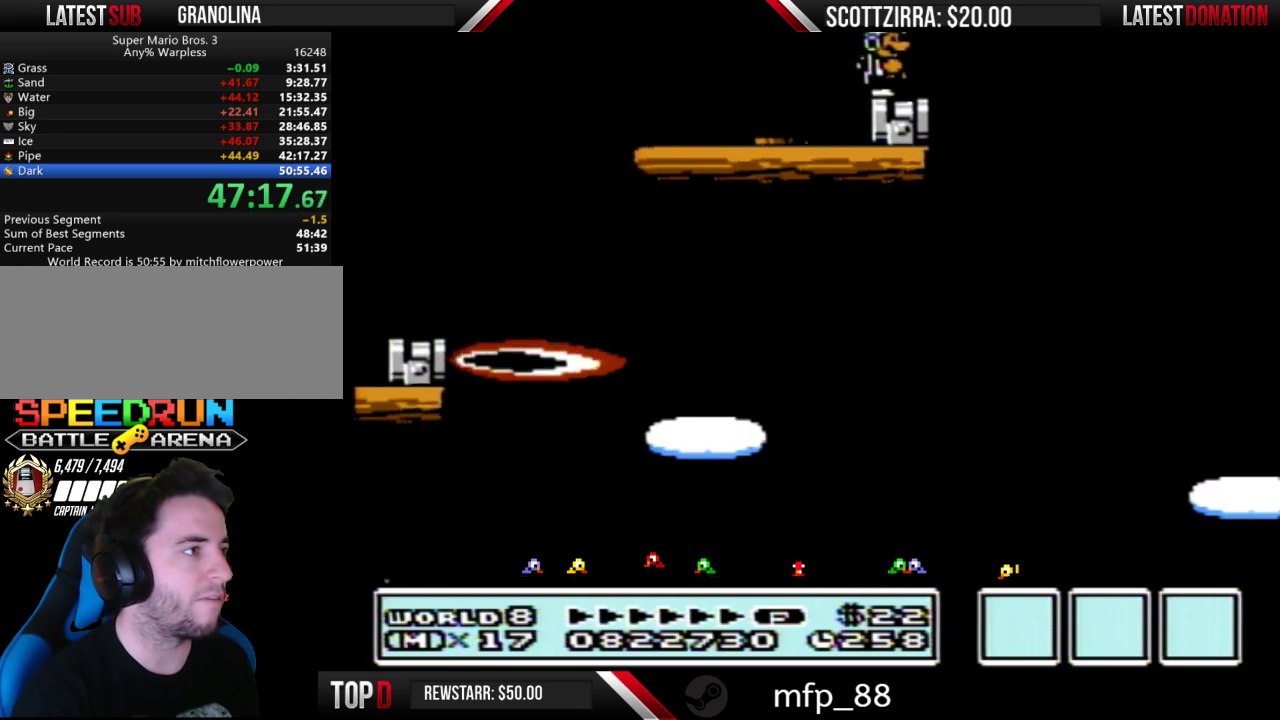
{"buttons": ["B", "DPAD_RIGHT"], "events": [[200, "A", "down"], [500, "A", "up"]]}
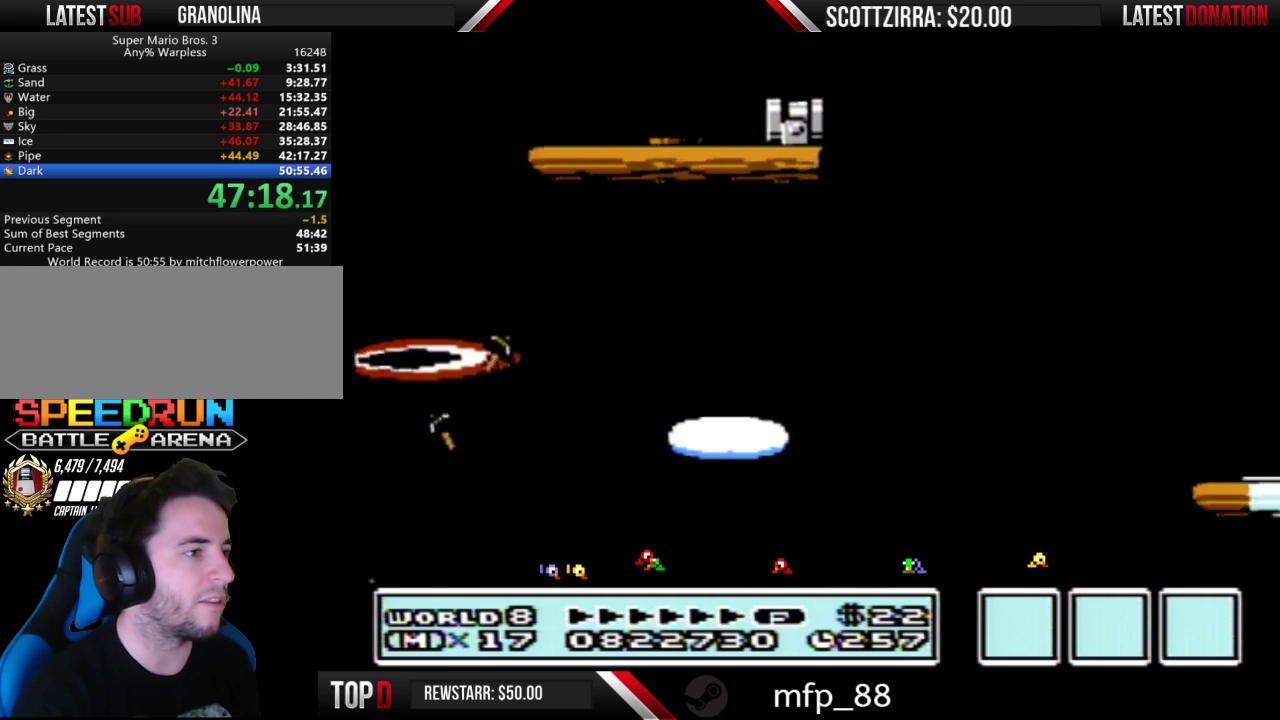
{"buttons": ["B", "DPAD_LEFT"], "events": [[350, "DPAD_RIGHT", "up"], [417, "DPAD_LEFT", "down"]]}
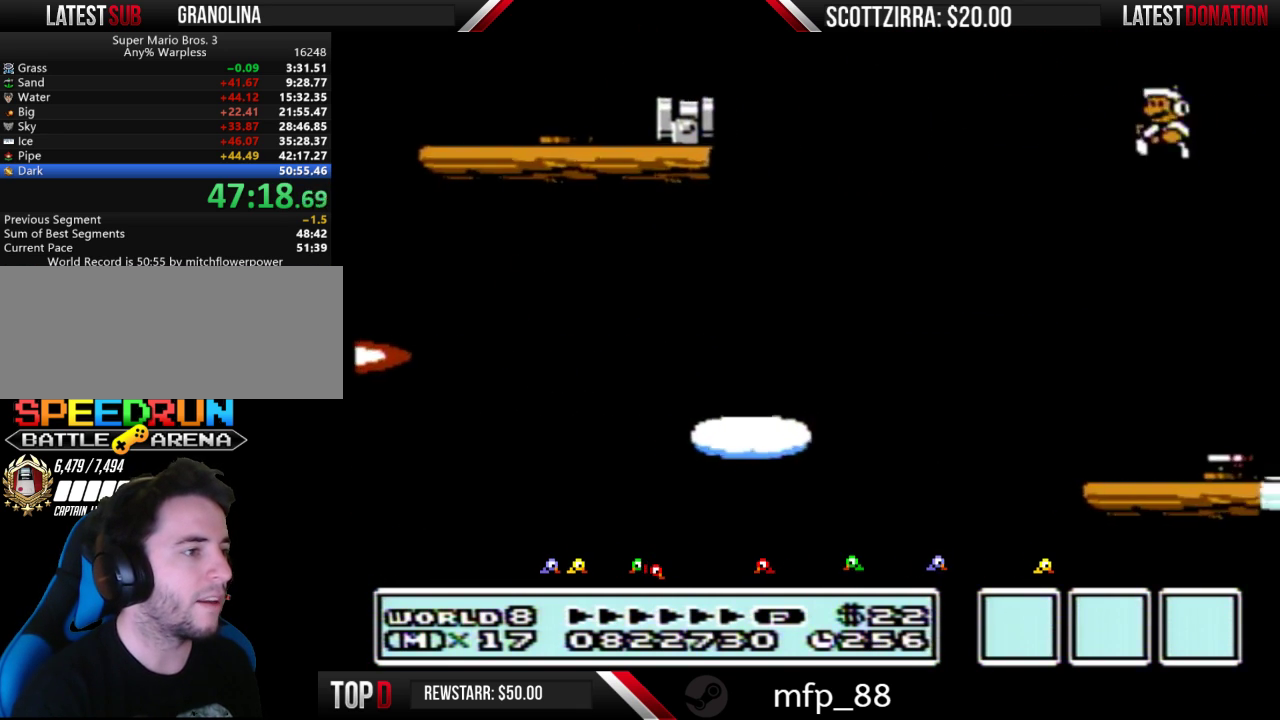
{"buttons": ["A", "B", "DPAD_LEFT"], "events": [[100, "DPAD_LEFT", "up"], [167, "DPAD_LEFT", "down"], [200, "A", "down"]]}
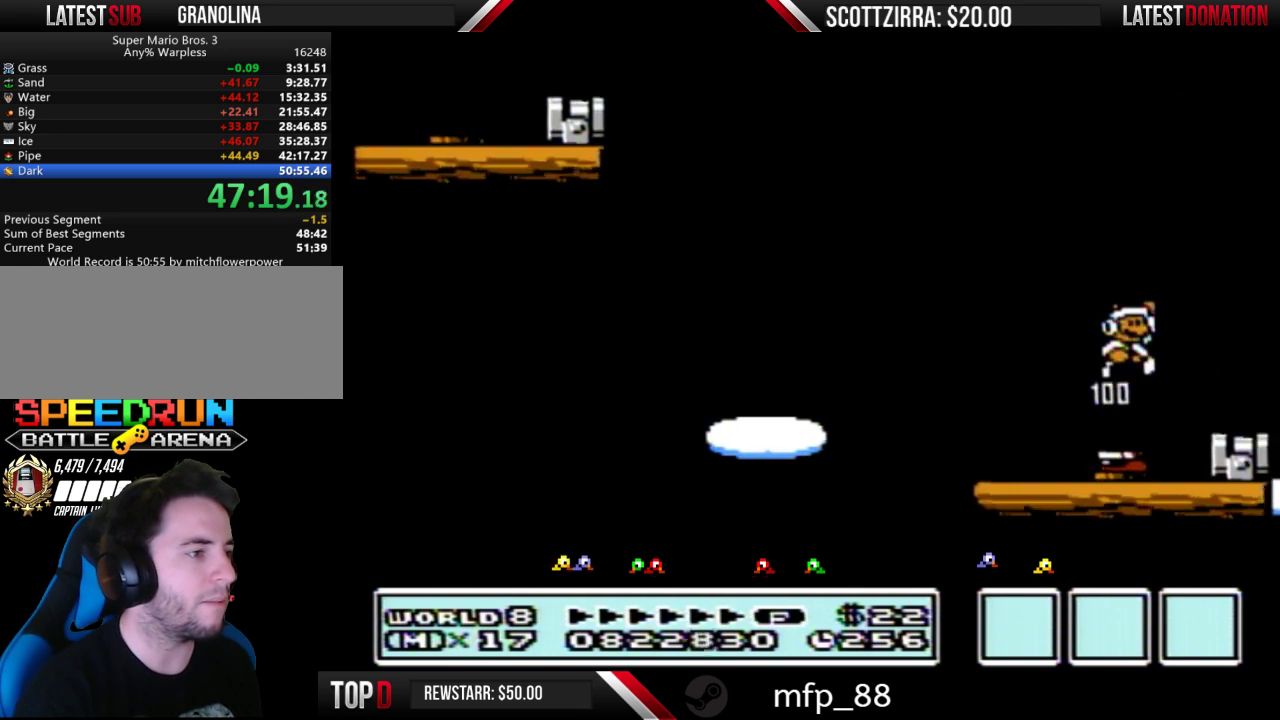
{"buttons": ["B", "DPAD_LEFT"], "events": [[17, "DPAD_LEFT", "up"], [33, "DPAD_RIGHT", "down"], [200, "A", "up"], [317, "DPAD_RIGHT", "up"], [383, "DPAD_LEFT", "down"]]}
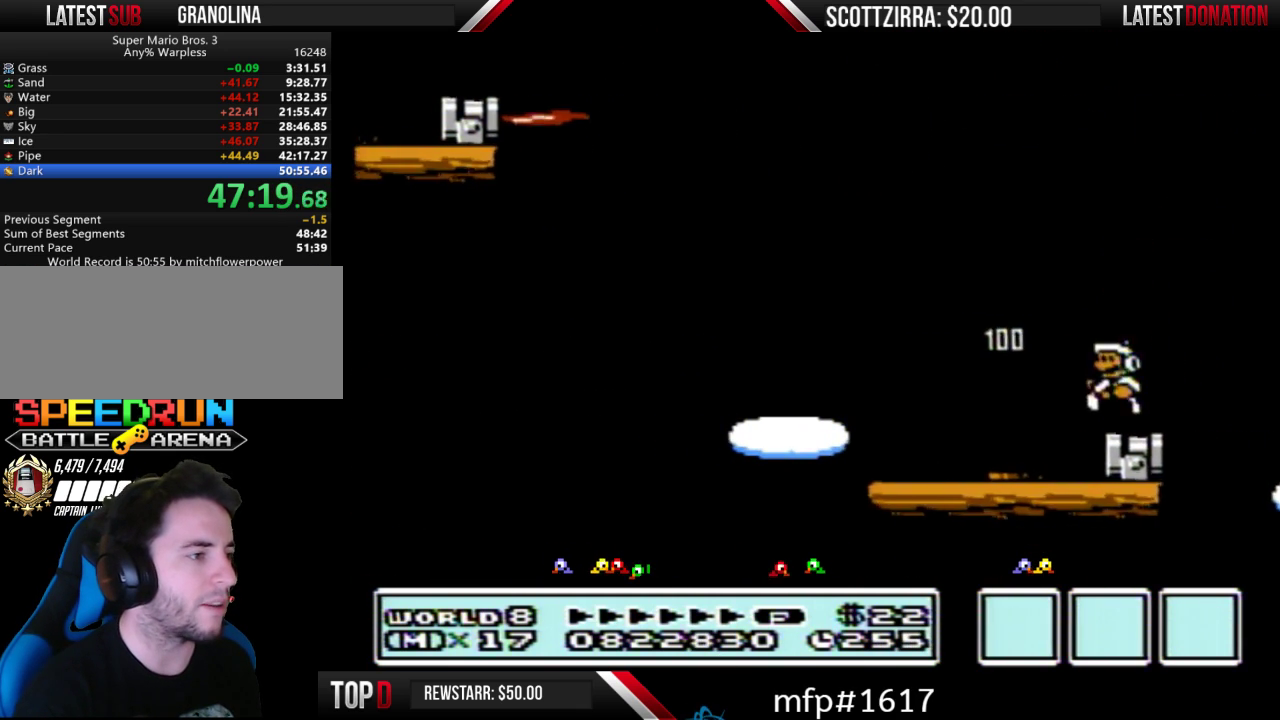
{"buttons": ["A", "B", "DPAD_RIGHT"], "events": [[33, "DPAD_LEFT", "up"], [433, "DPAD_RIGHT", "down"], [483, "A", "down"]]}
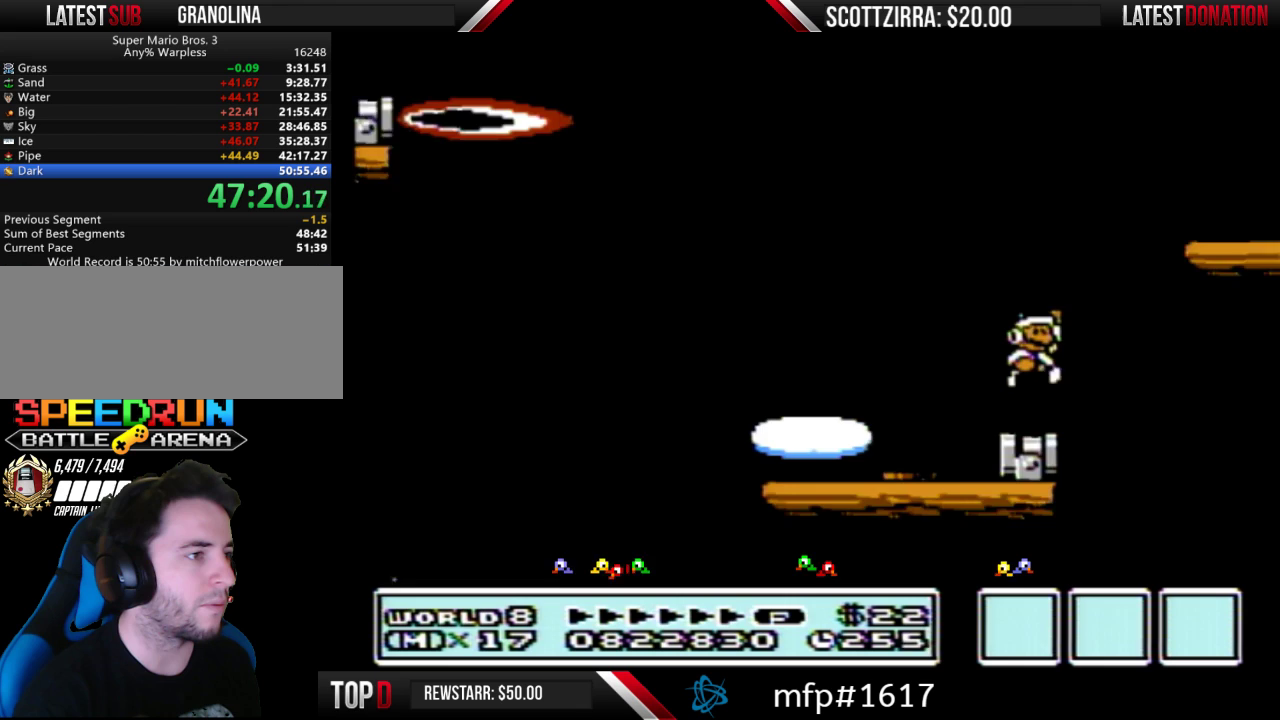
{"buttons": ["B", "DPAD_LEFT"], "events": [[383, "DPAD_RIGHT", "up"], [417, "A", "up"], [433, "DPAD_LEFT", "down"]]}
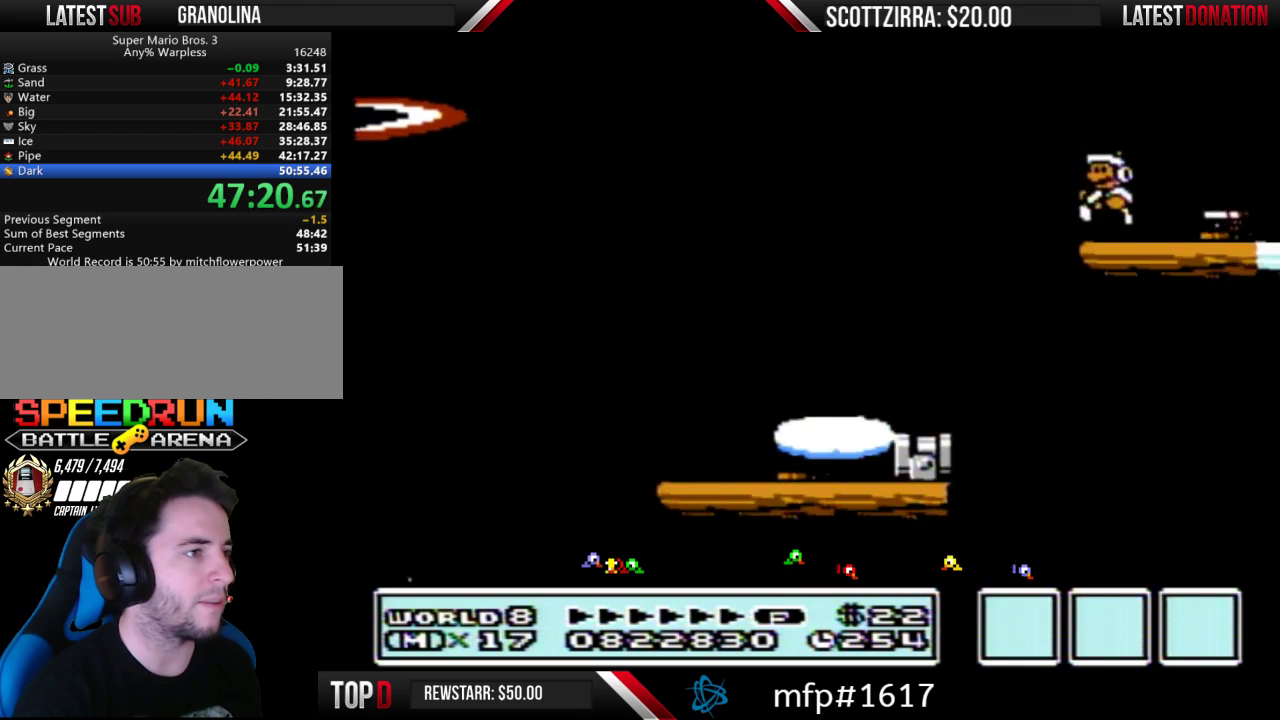
{"buttons": ["B", "DPAD_LEFT"], "events": [[133, "DPAD_LEFT", "up"], [167, "A", "down"], [167, "DPAD_RIGHT", "down"], [283, "A", "up"], [383, "DPAD_RIGHT", "up"], [417, "DPAD_LEFT", "down"]]}
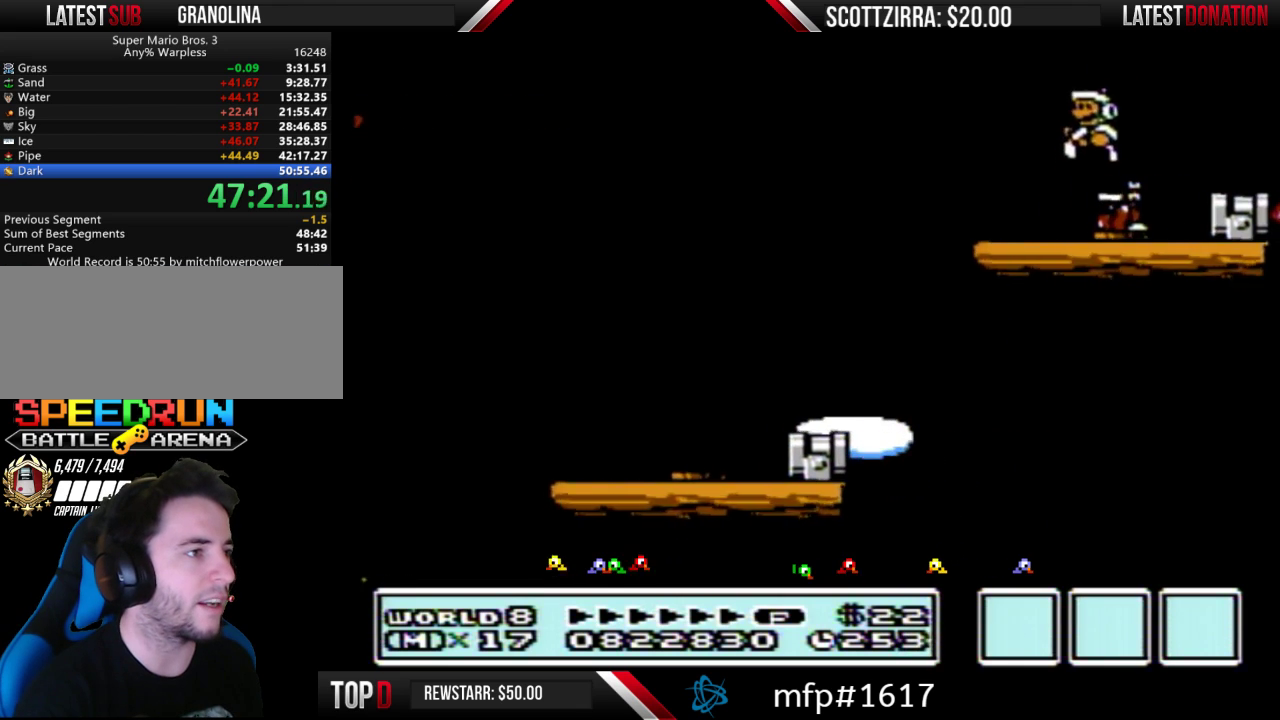
{"buttons": ["B", "DPAD_RIGHT"], "events": [[133, "DPAD_LEFT", "up"], [167, "B", "up"], [167, "DPAD_RIGHT", "down"], [317, "B", "down"], [383, "B", "up"], [467, "B", "down"]]}
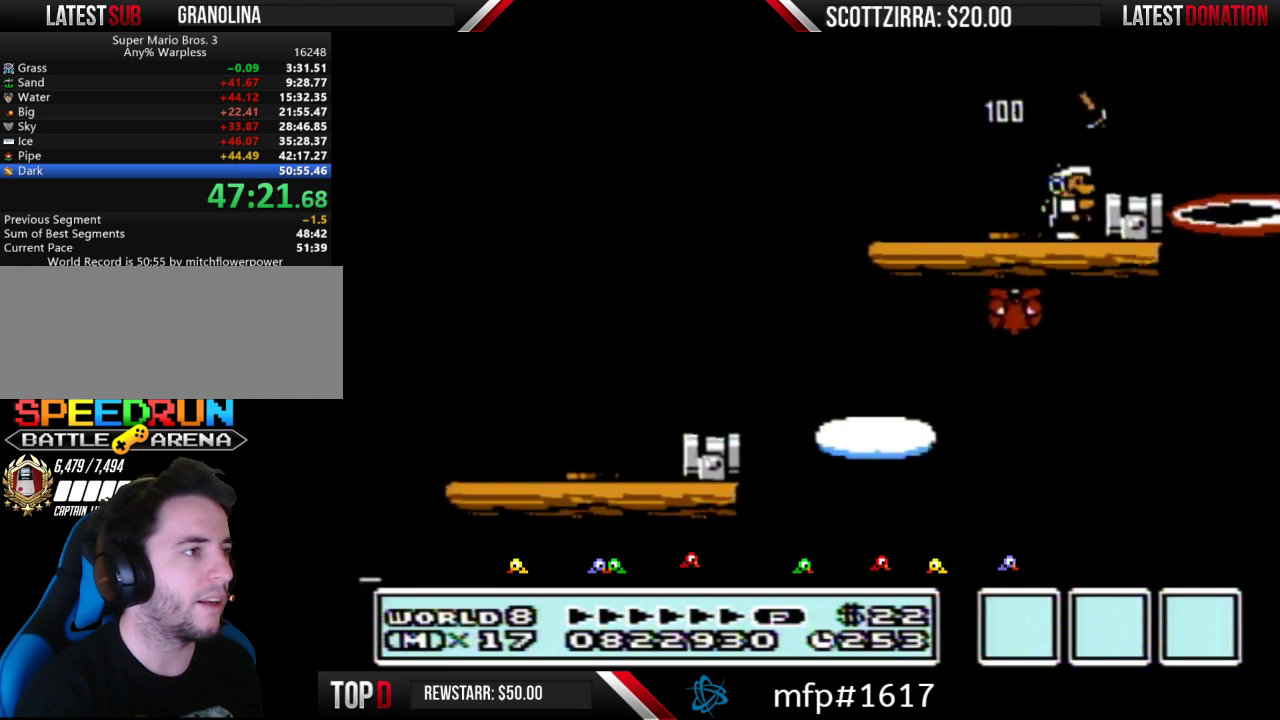
{"buttons": ["B", "DPAD_LEFT"], "events": [[67, "DPAD_RIGHT", "up"], [200, "A", "down"], [250, "DPAD_RIGHT", "down"], [283, "A", "up"], [383, "DPAD_RIGHT", "up"], [417, "DPAD_LEFT", "down"]]}
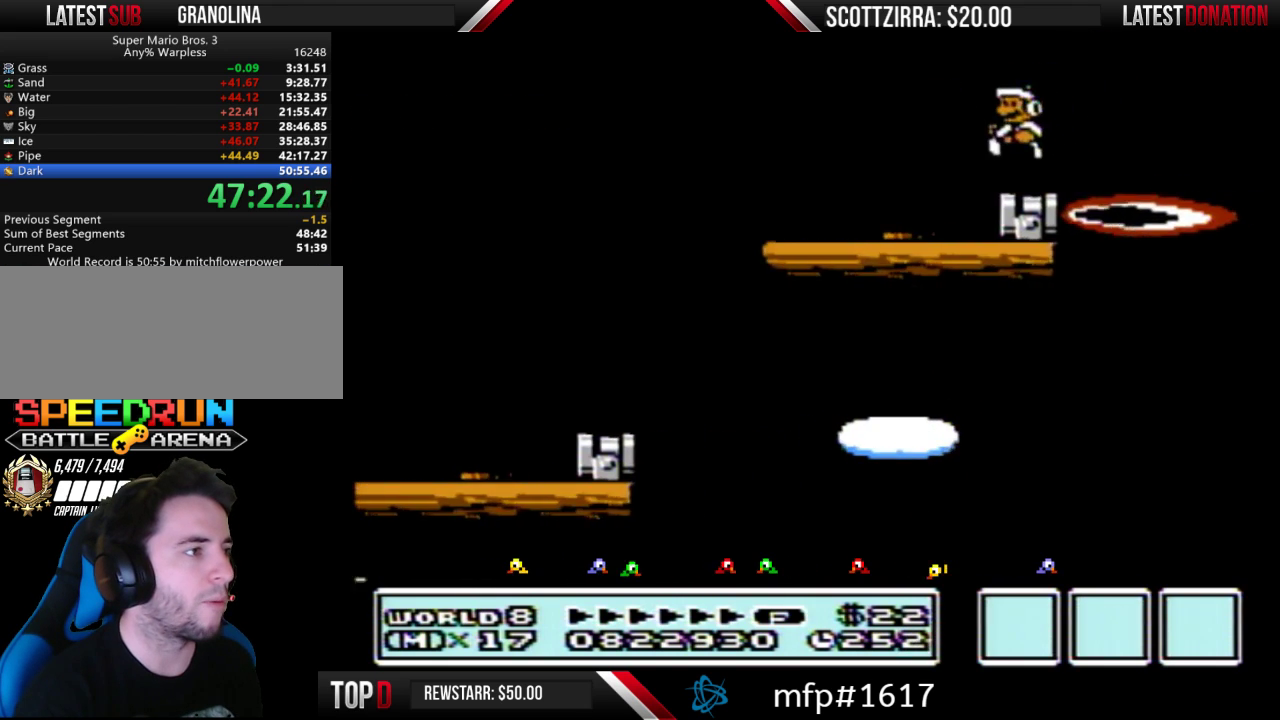
{"buttons": ["B"], "events": [[67, "DPAD_LEFT", "up"]]}
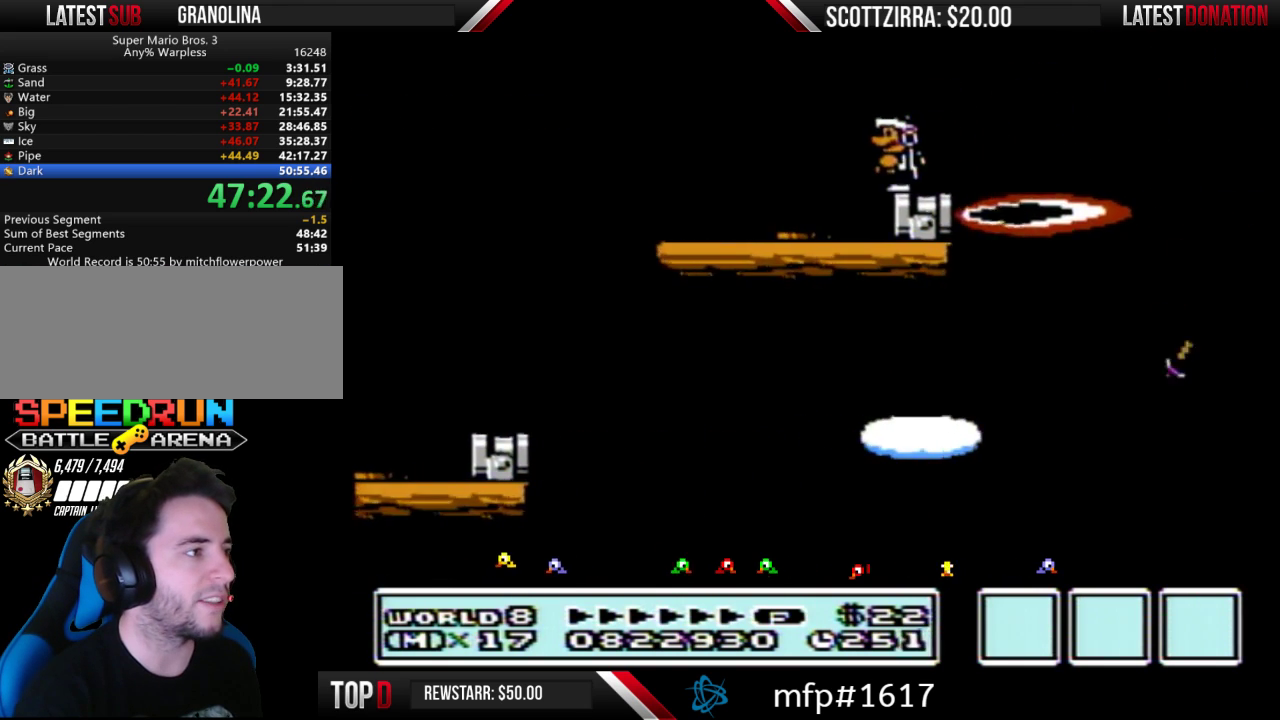
{"buttons": ["B"], "events": []}
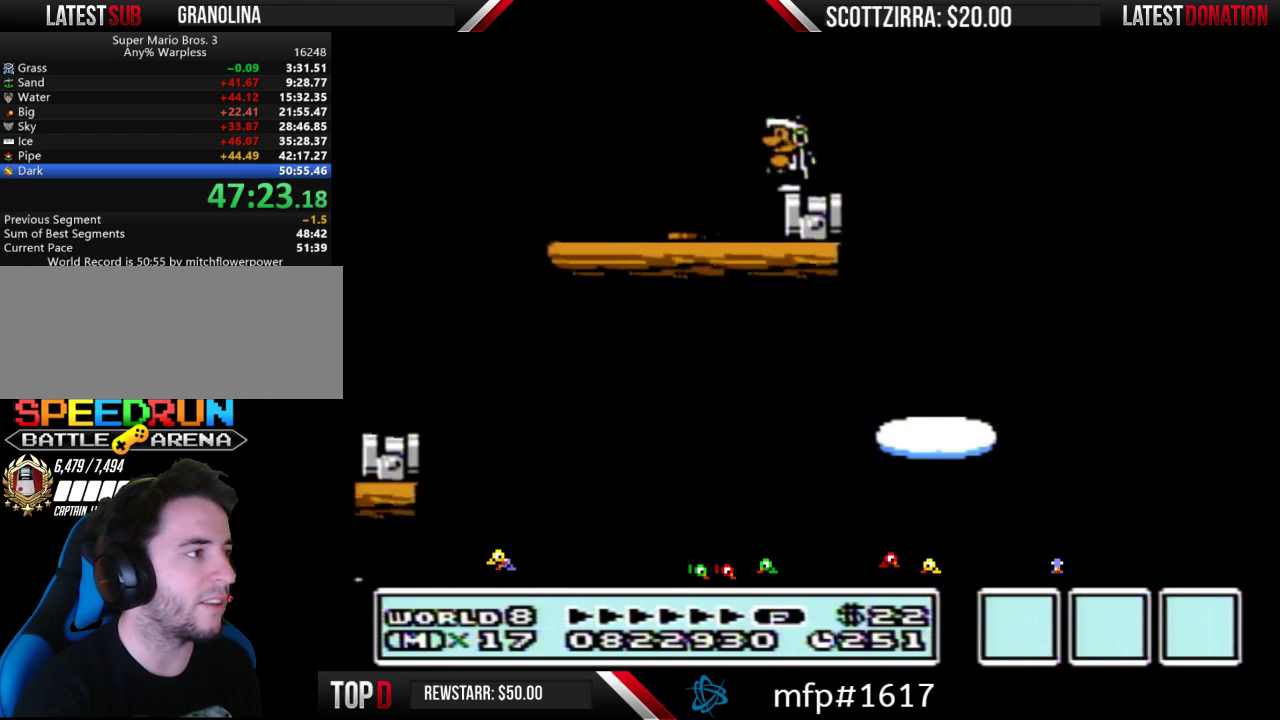
{"buttons": ["A", "B", "DPAD_RIGHT"], "events": [[283, "DPAD_RIGHT", "down"], [483, "A", "down"]]}